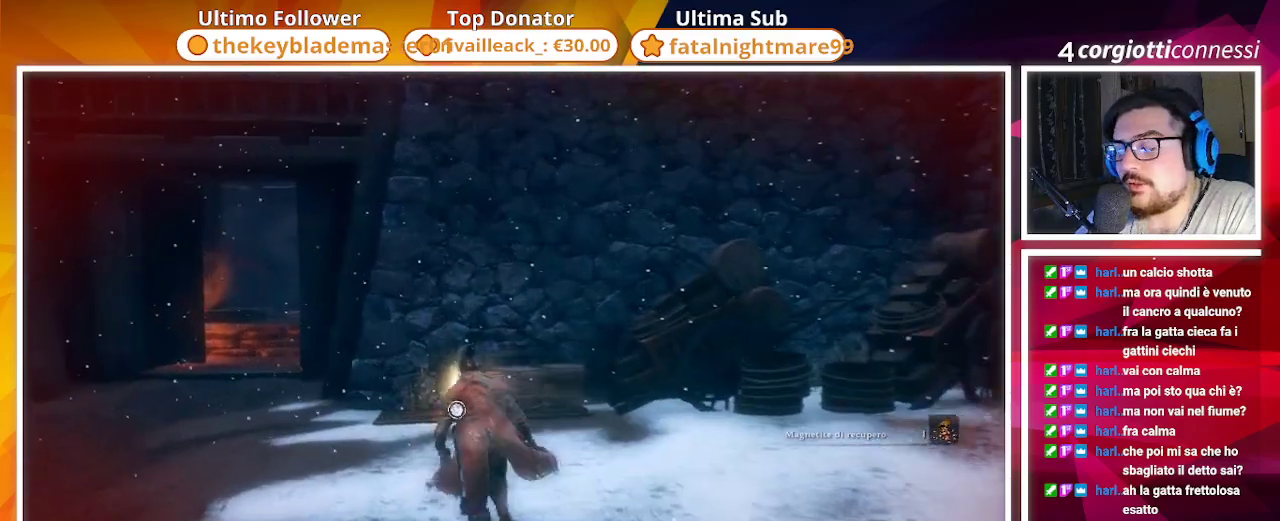
Gameplay with a controller (PlayStation layout); each line is a JSON object with the inputs held at the frame after it. "events" lists button and stick changes between this image and that frame as [ms after this image, input, new state], when the widget could be followed in between.
{"buttons": ["SQUARE"], "left_stick": "up", "right_stick": "center", "events": []}
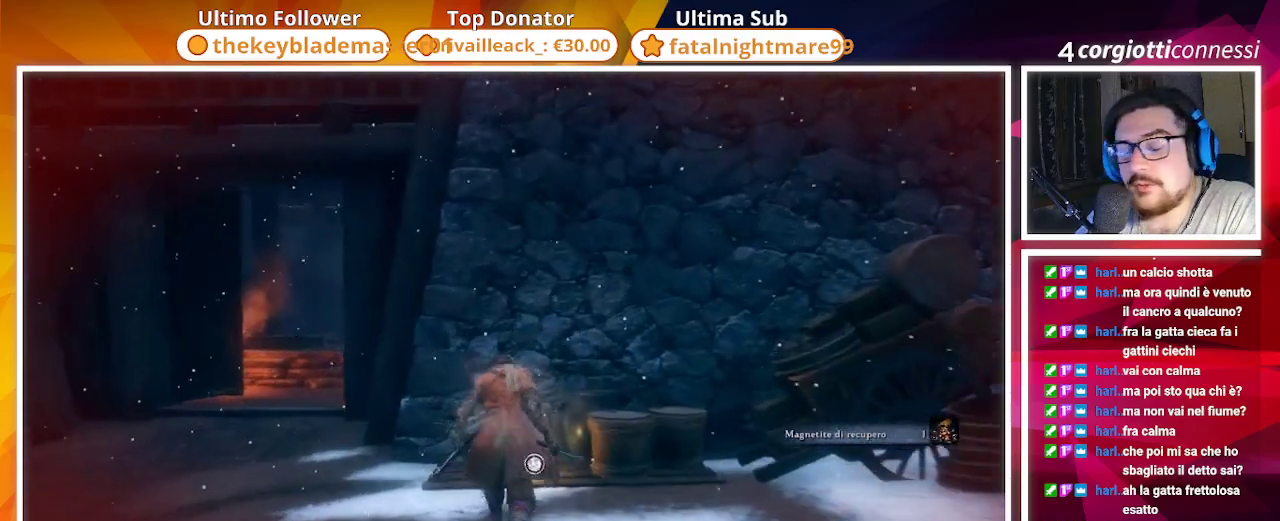
{"buttons": [], "left_stick": "center", "right_stick": "center", "events": [[17, "SQUARE", "up"], [133, "SQUARE", "down"], [250, "SQUARE", "up"], [333, "SQUARE", "down"], [417, "left_stick", "center"], [450, "SQUARE", "up"]]}
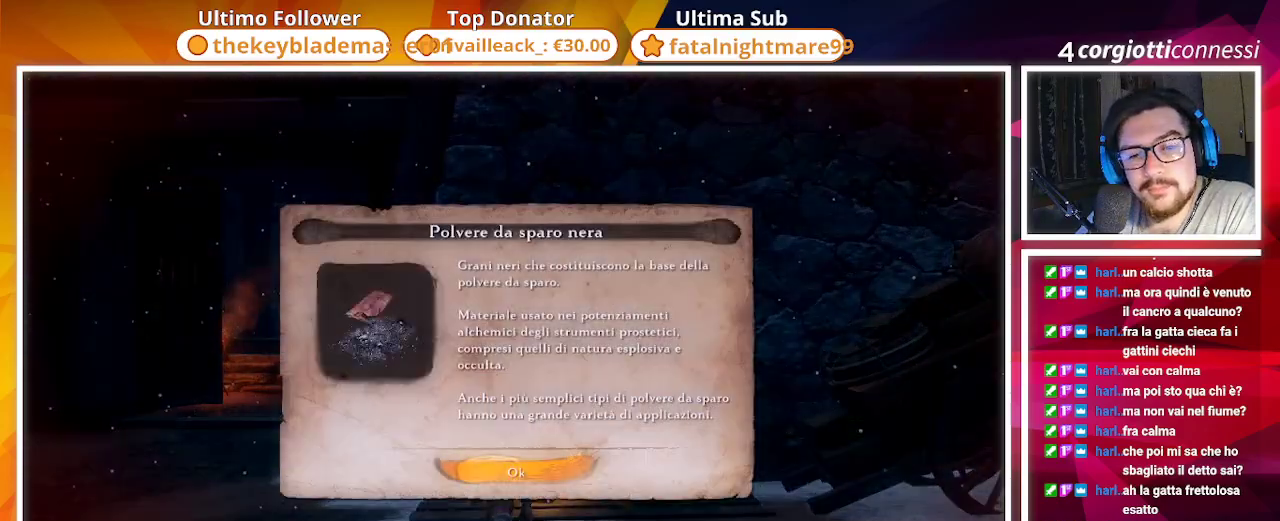
{"buttons": [], "left_stick": "down", "right_stick": "center", "events": [[67, "SQUARE", "down"], [100, "SQUARE", "up"], [200, "CROSS", "down"], [300, "CROSS", "up"], [367, "left_stick", "down"]]}
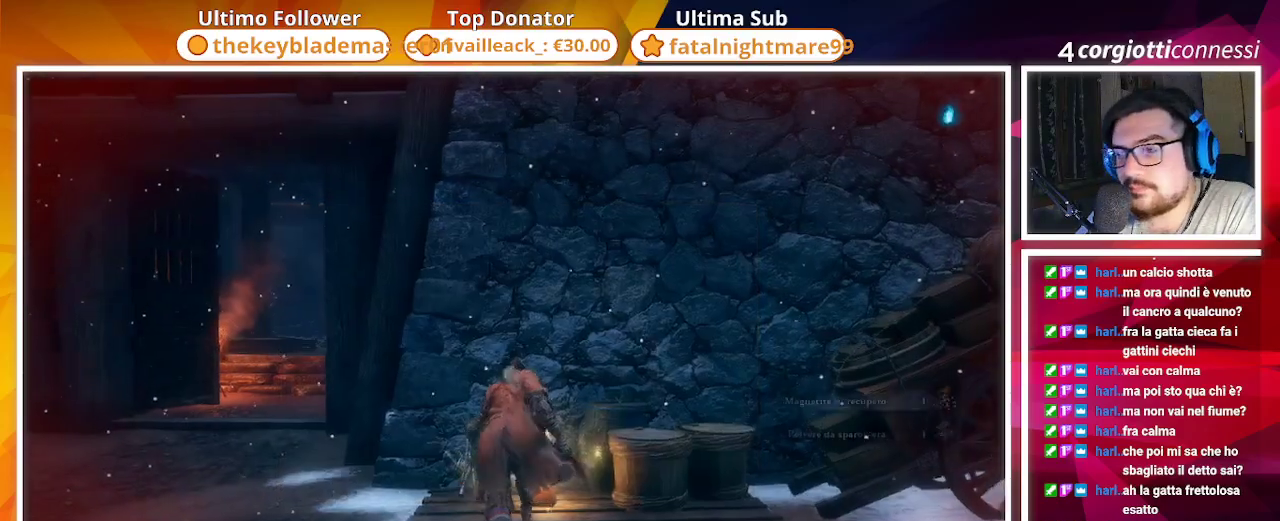
{"buttons": [], "left_stick": "up-right", "right_stick": "right", "events": [[17, "right_stick", "right"], [100, "left_stick", "center"], [217, "left_stick", "right"], [300, "left_stick", "up-right"]]}
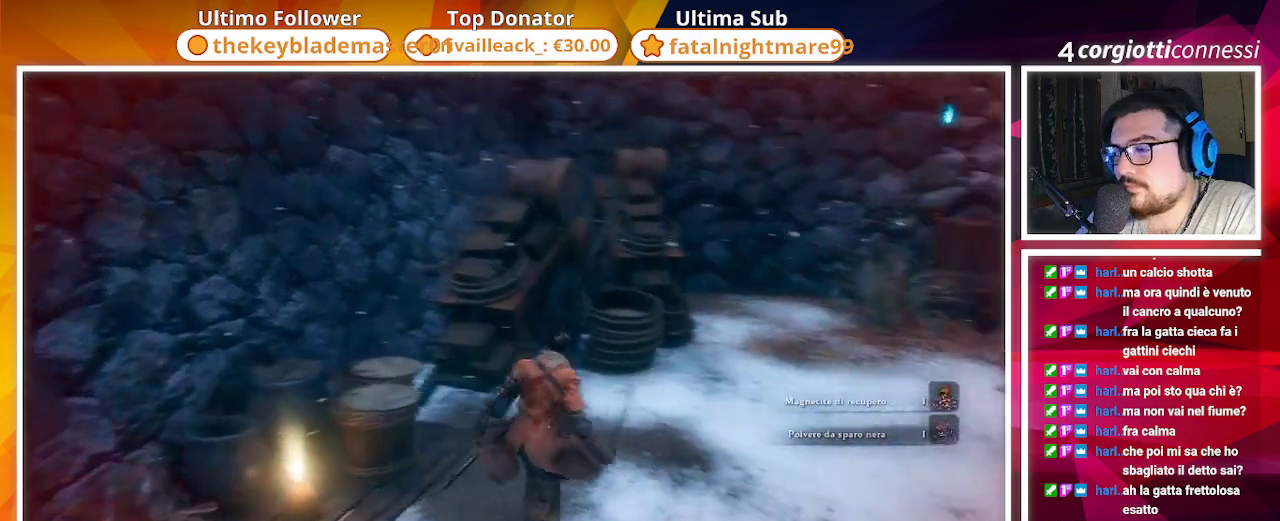
{"buttons": [], "left_stick": "up", "right_stick": "center", "events": [[467, "left_stick", "up"], [500, "right_stick", "center"]]}
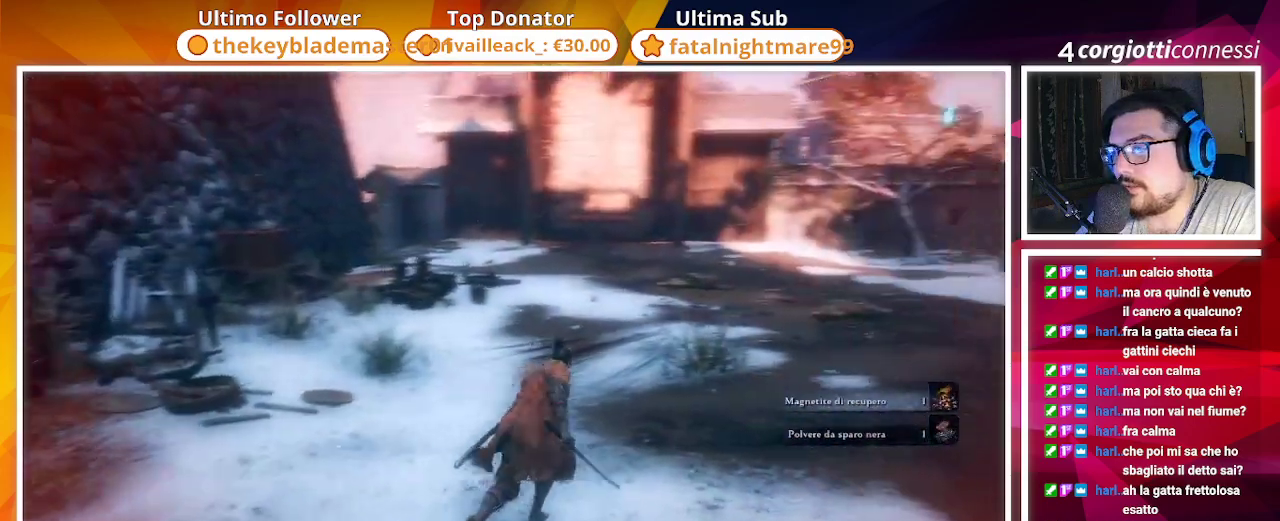
{"buttons": [], "left_stick": "up", "right_stick": "center", "events": []}
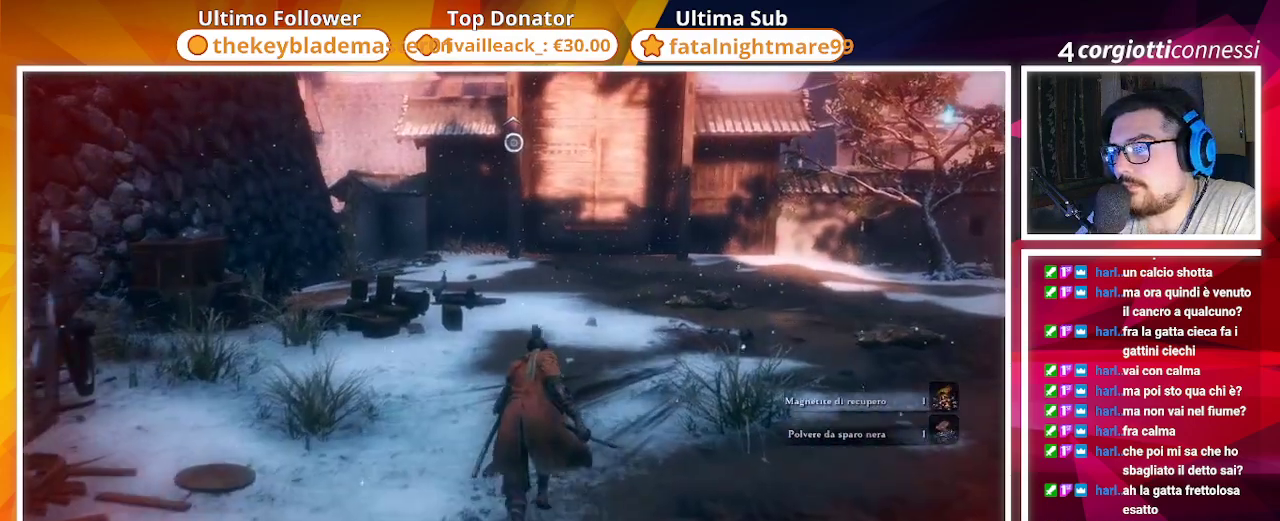
{"buttons": [], "left_stick": "up", "right_stick": "center", "events": [[67, "right_stick", "right"], [200, "right_stick", "center"]]}
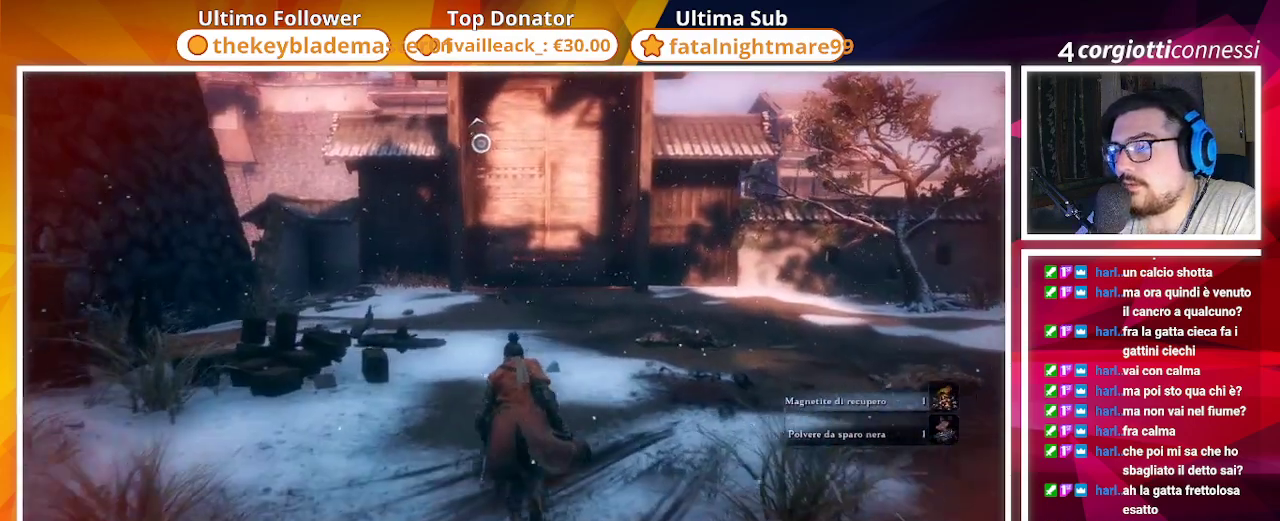
{"buttons": [], "left_stick": "up", "right_stick": "center", "events": [[150, "left_stick", "center"], [217, "left_stick", "up"]]}
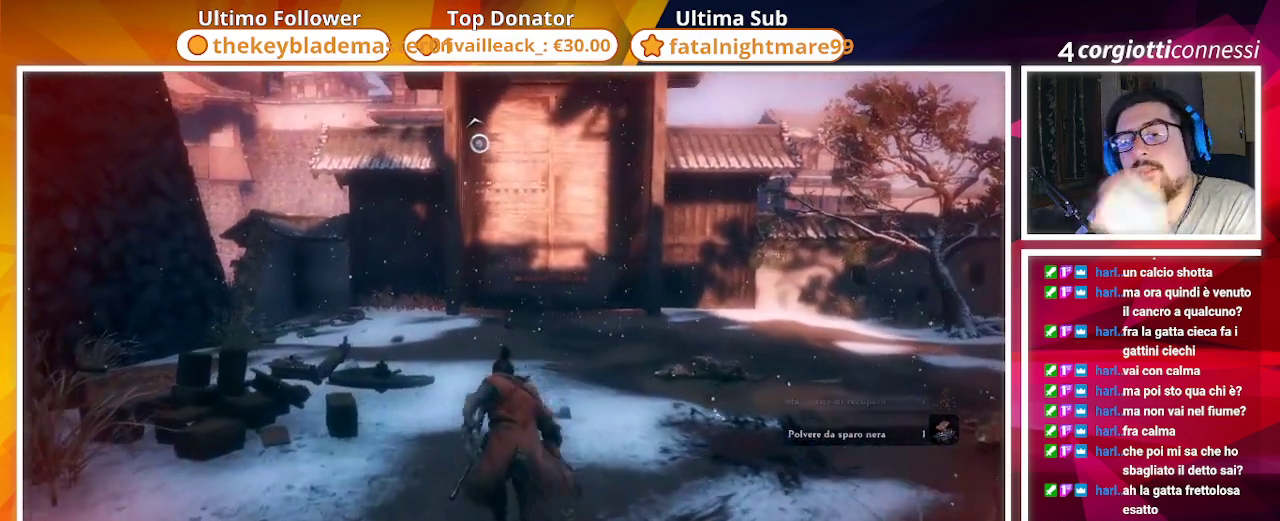
{"buttons": [], "left_stick": "up", "right_stick": "center", "events": []}
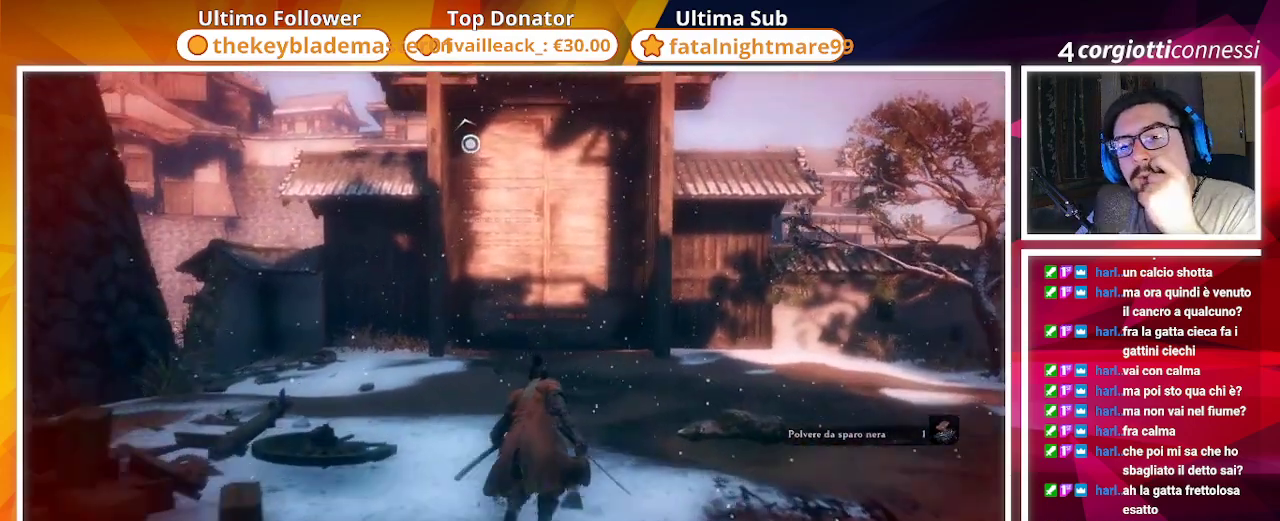
{"buttons": [], "left_stick": "up", "right_stick": "center", "events": []}
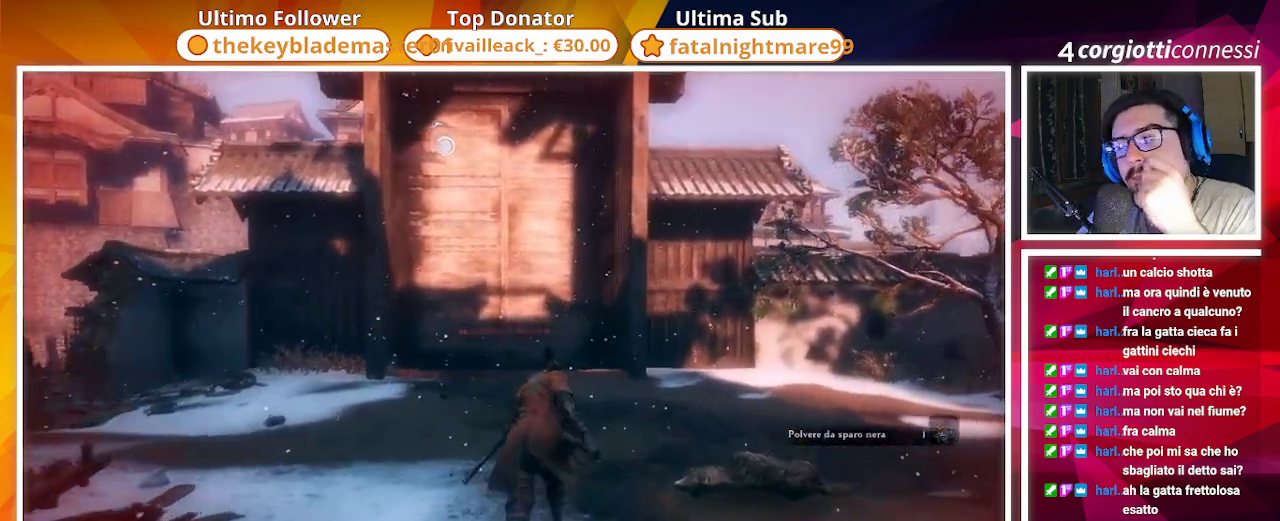
{"buttons": [], "left_stick": "up", "right_stick": "center", "events": []}
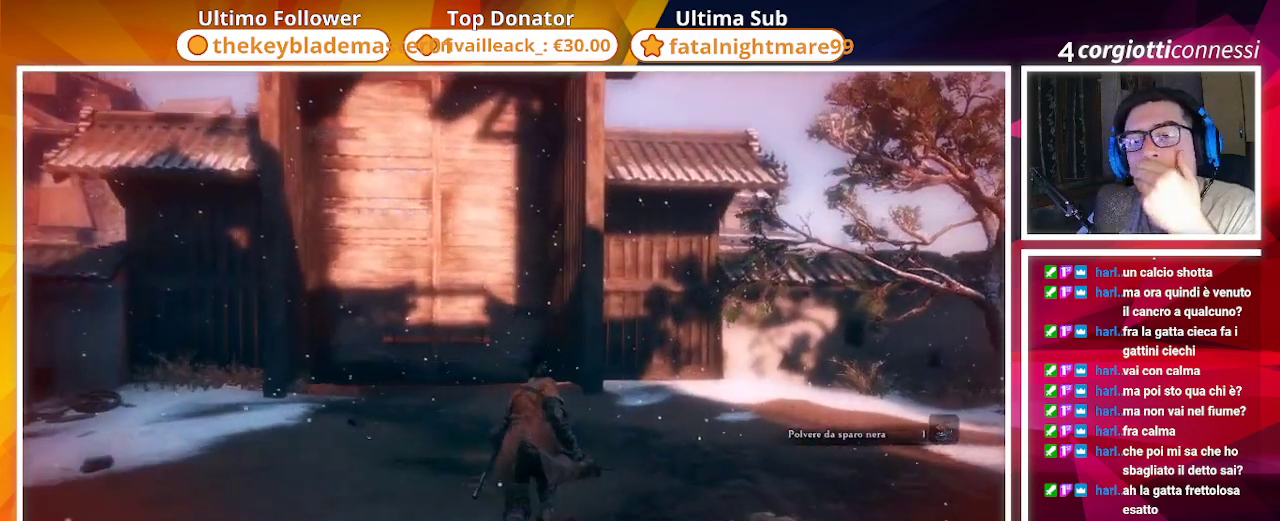
{"buttons": [], "left_stick": "center", "right_stick": "right", "events": [[217, "left_stick", "center"], [450, "right_stick", "right"]]}
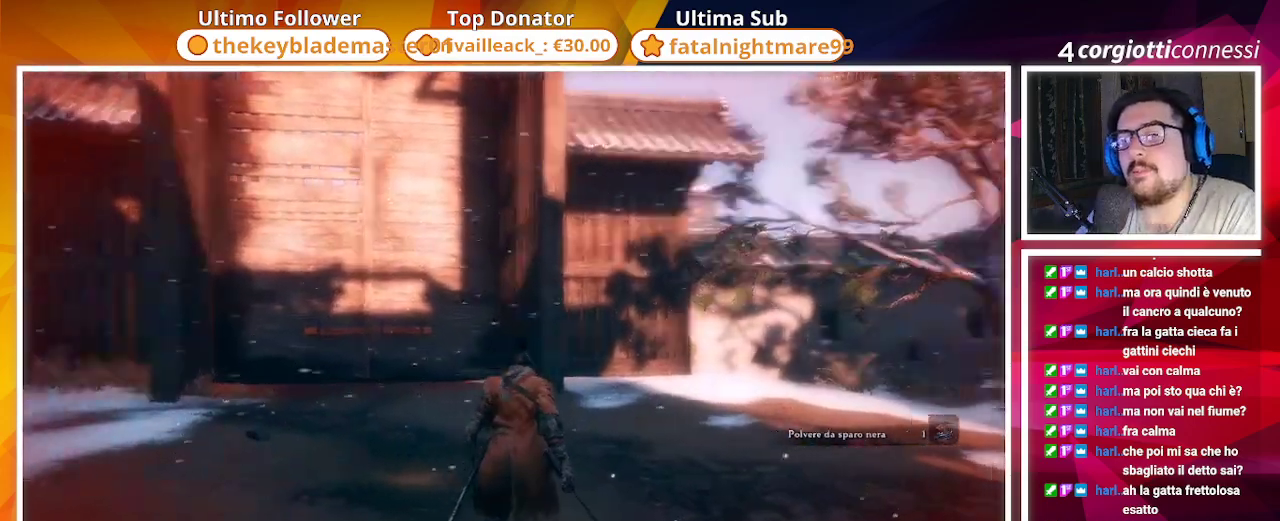
{"buttons": [], "left_stick": "center", "right_stick": "right", "events": [[217, "right_stick", "center"], [383, "right_stick", "right"]]}
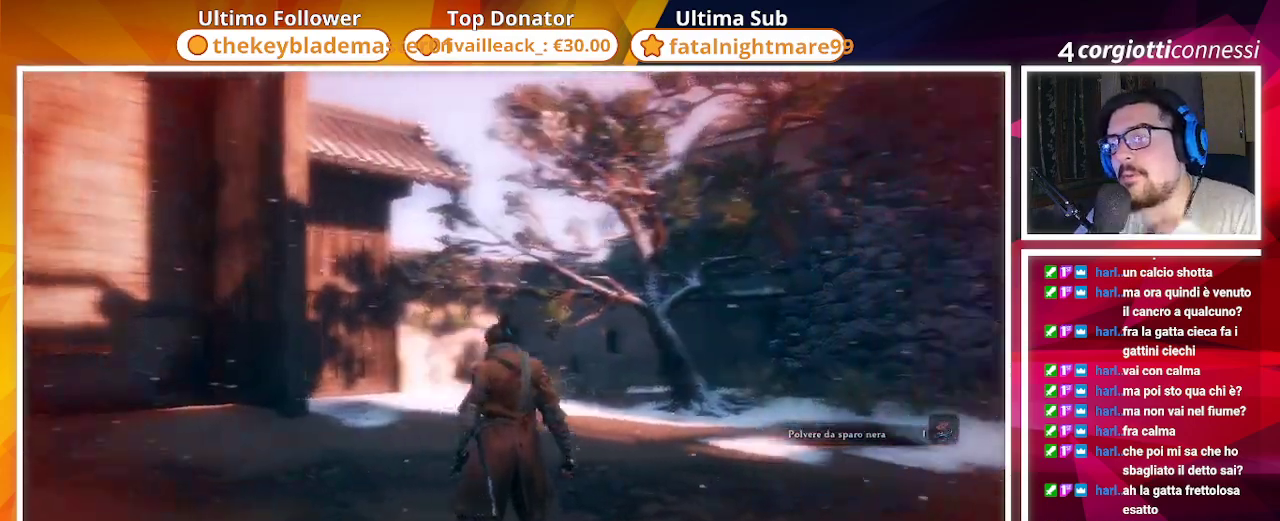
{"buttons": [], "left_stick": "center", "right_stick": "right", "events": []}
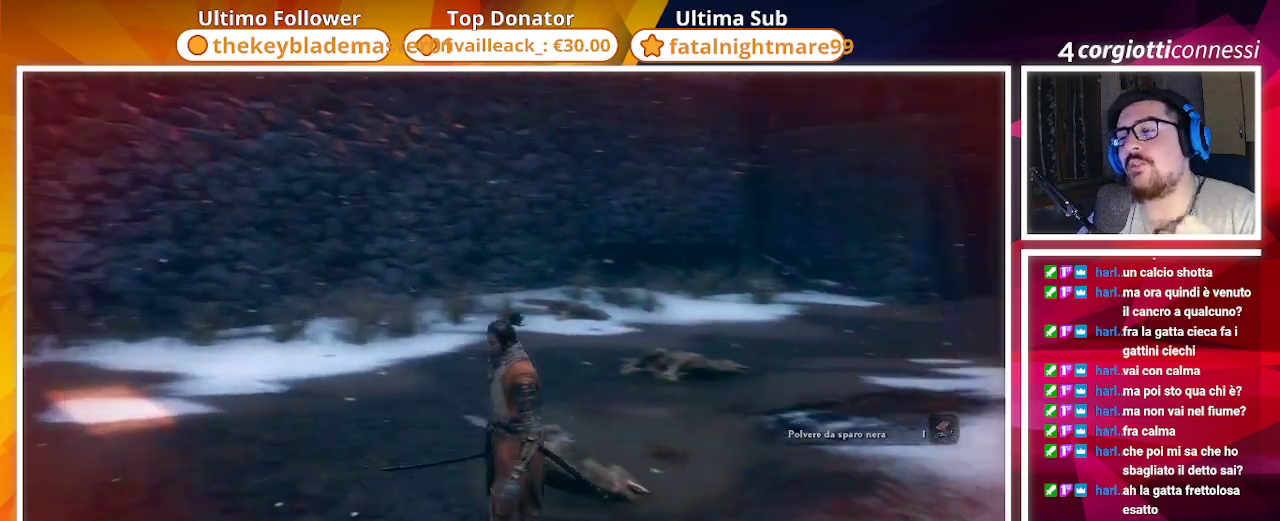
{"buttons": [], "left_stick": "center", "right_stick": "center", "events": [[217, "right_stick", "center"]]}
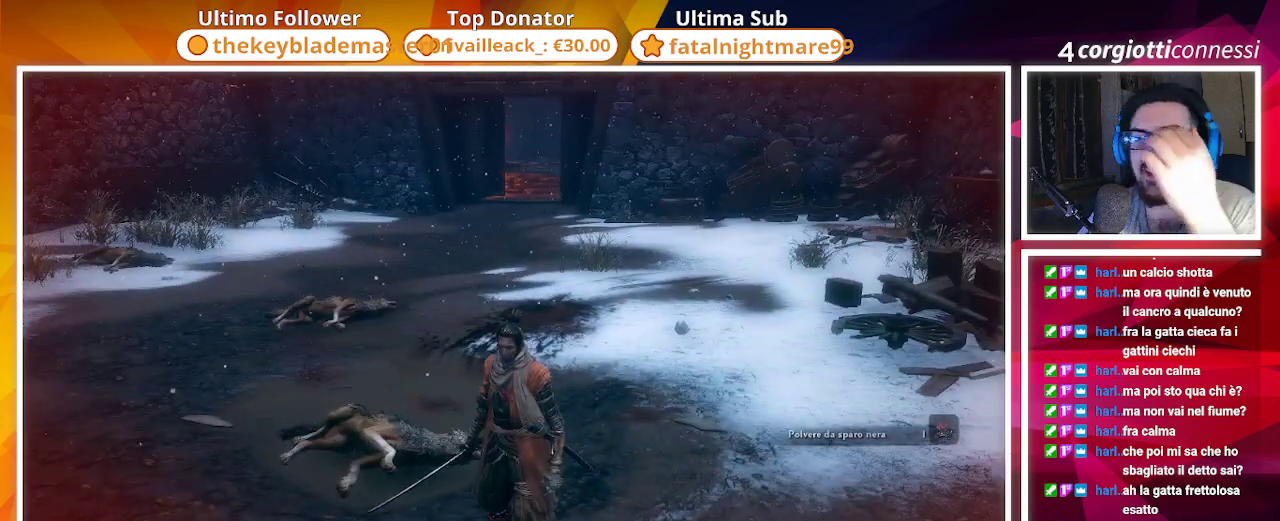
{"buttons": [], "left_stick": "center", "right_stick": "center", "events": []}
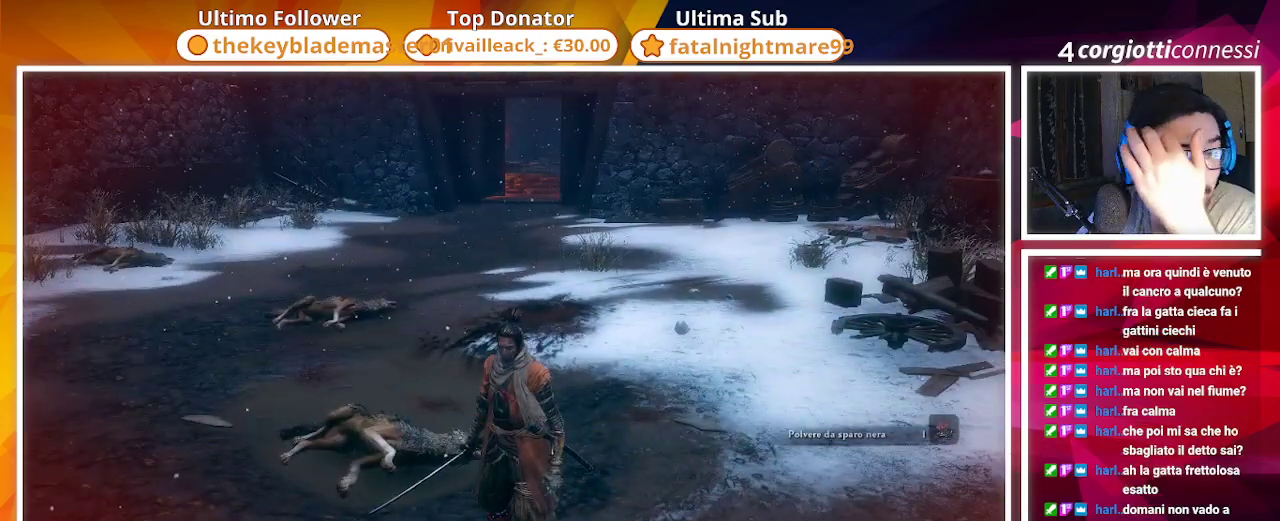
{"buttons": [], "left_stick": "center", "right_stick": "center", "events": [[183, "DPAD_UP", "down"], [350, "DPAD_UP", "up"]]}
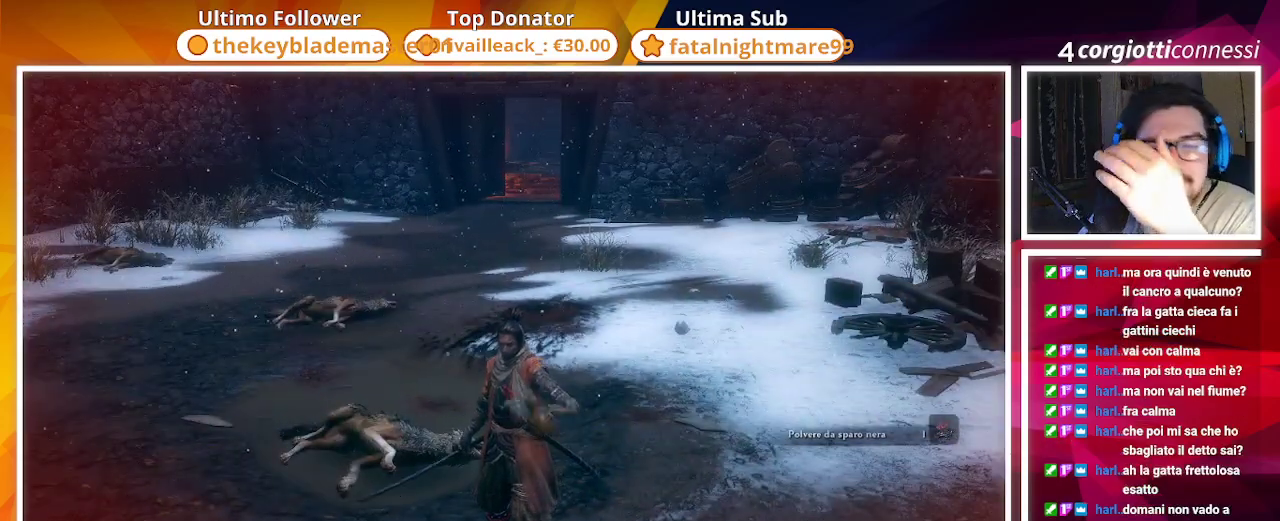
{"buttons": [], "left_stick": "center", "right_stick": "center", "events": []}
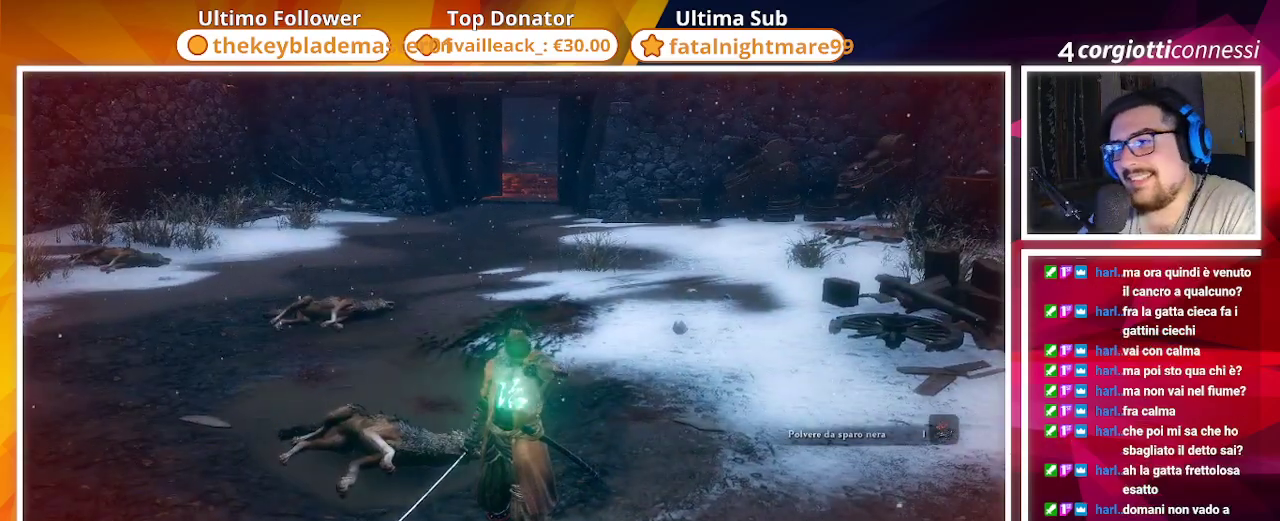
{"buttons": [], "left_stick": "up", "right_stick": "center", "events": [[200, "left_stick", "up"]]}
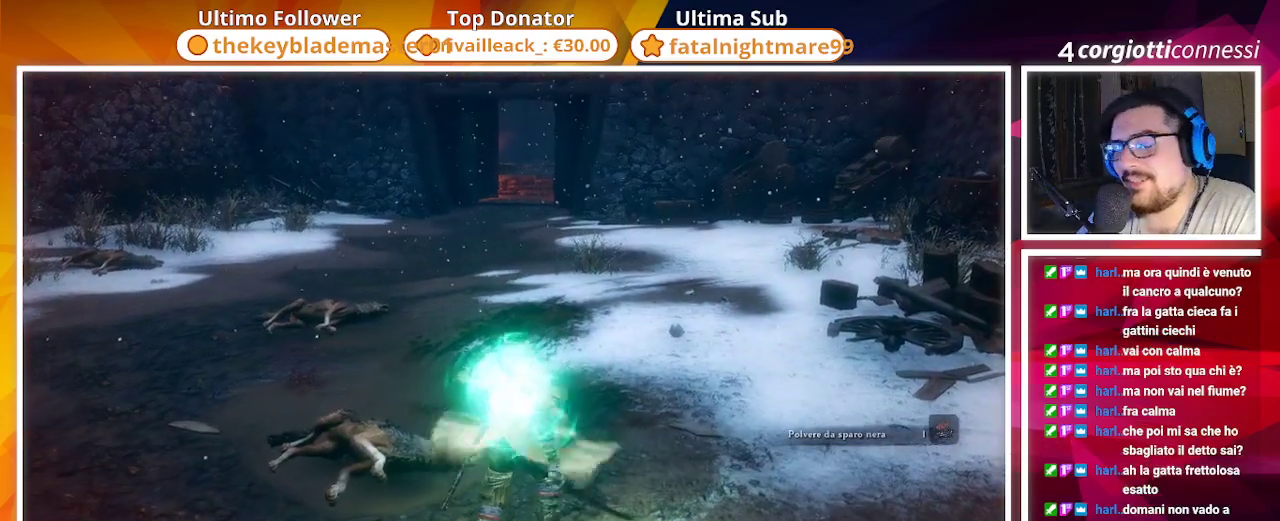
{"buttons": [], "left_stick": "up", "right_stick": "center", "events": []}
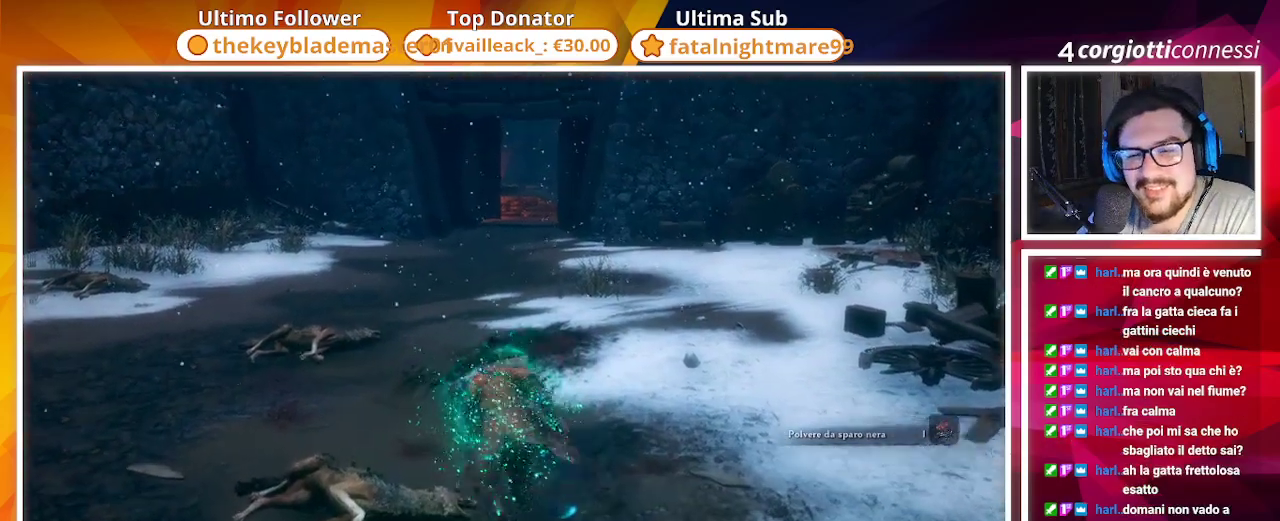
{"buttons": [], "left_stick": "center", "right_stick": "center", "events": [[200, "left_stick", "center"]]}
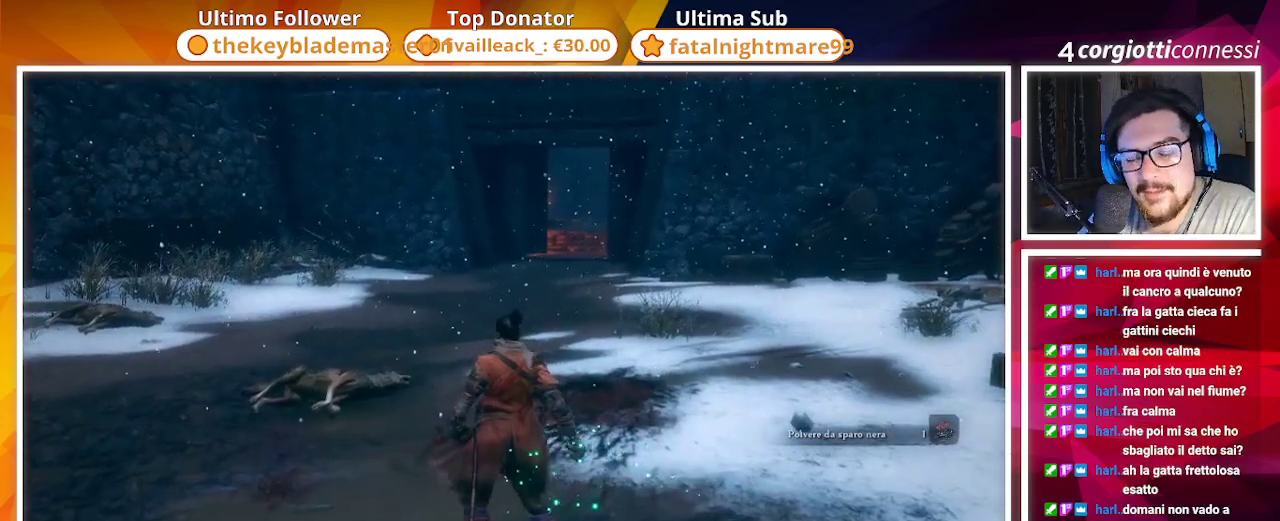
{"buttons": [], "left_stick": "center", "right_stick": "left", "events": [[267, "right_stick", "left"]]}
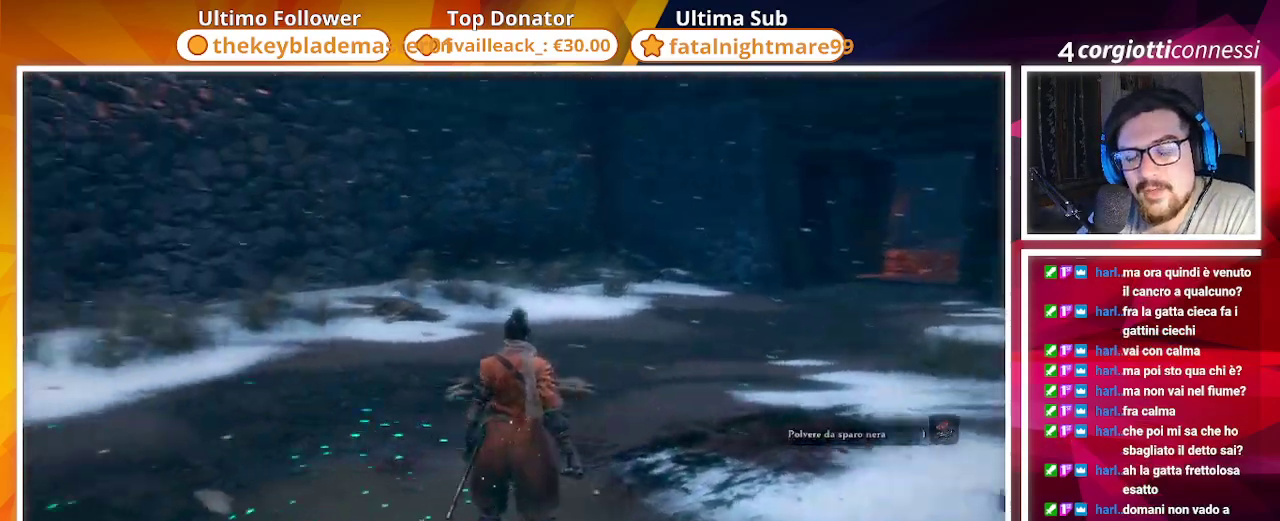
{"buttons": [], "left_stick": "center", "right_stick": "center", "events": [[250, "right_stick", "center"]]}
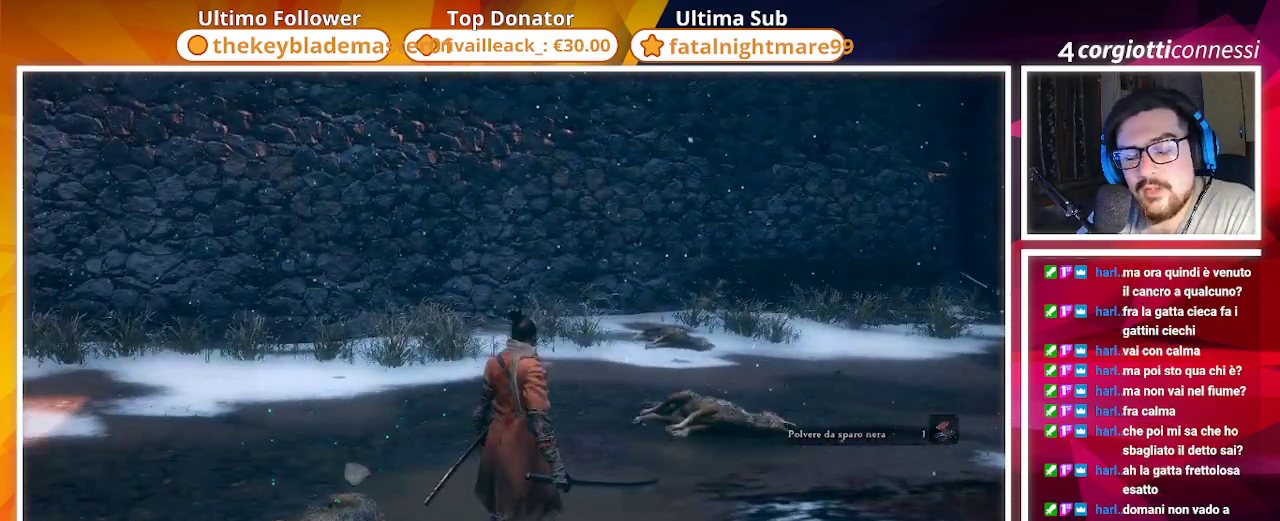
{"buttons": [], "left_stick": "center", "right_stick": "center", "events": [[17, "right_stick", "left"], [217, "right_stick", "center"]]}
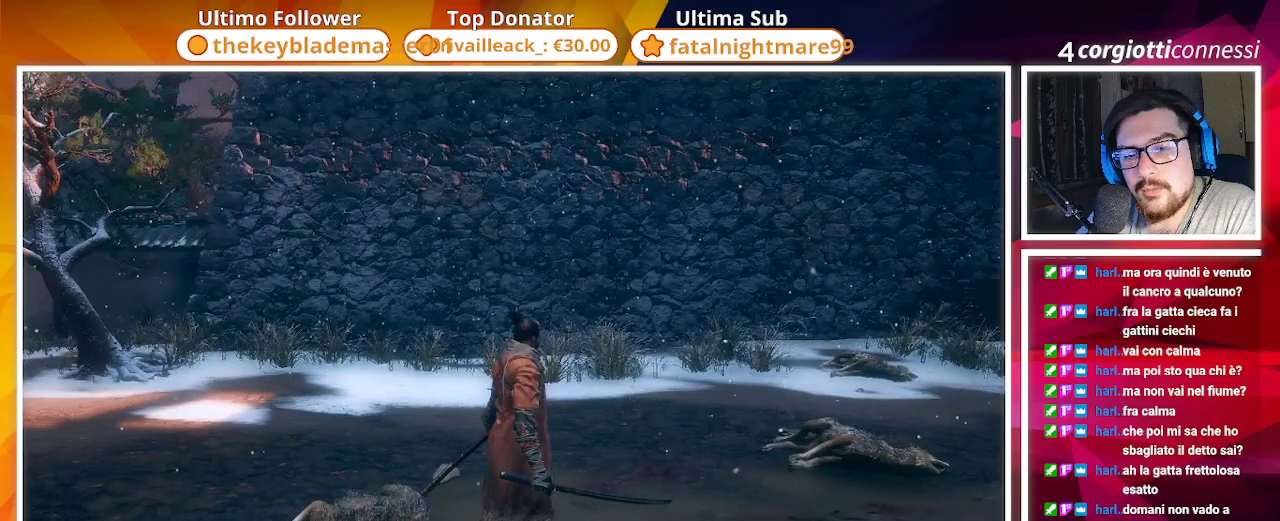
{"buttons": [], "left_stick": "center", "right_stick": "center", "events": []}
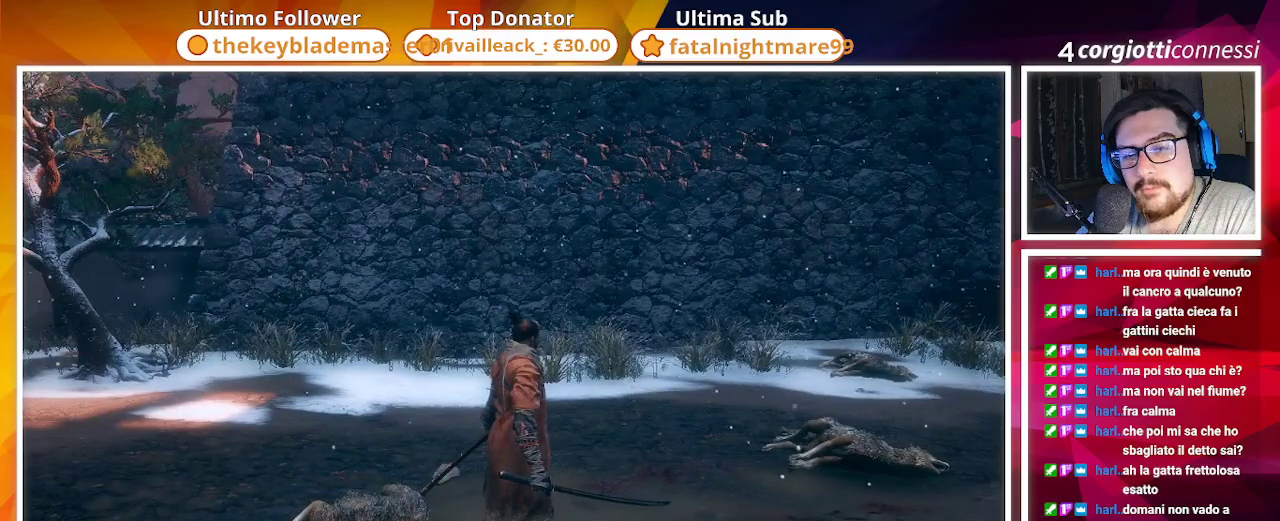
{"buttons": [], "left_stick": "center", "right_stick": "center", "events": []}
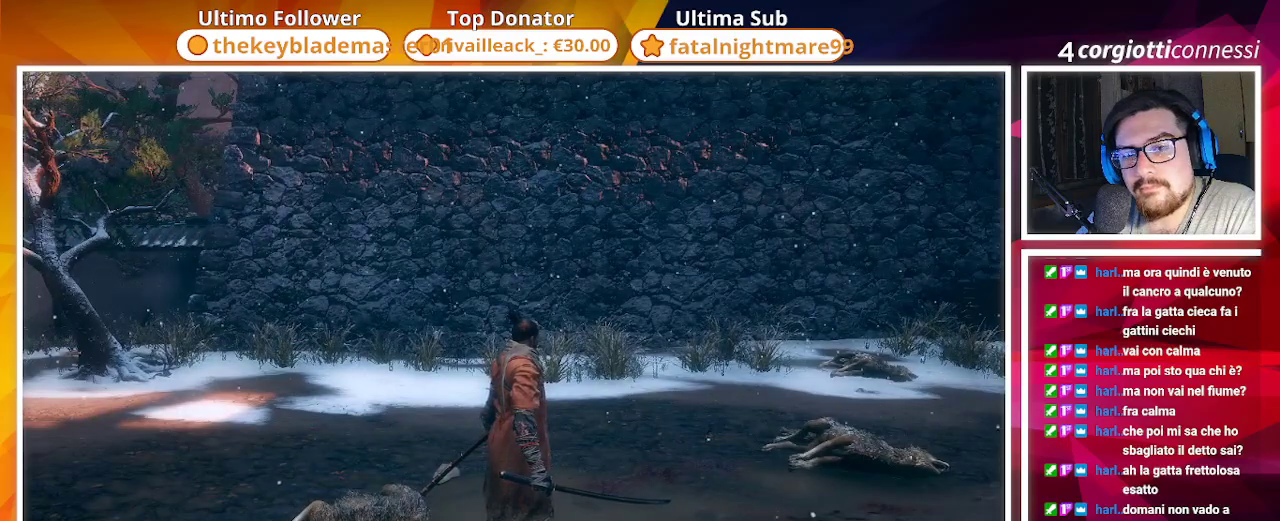
{"buttons": [], "left_stick": "center", "right_stick": "center", "events": []}
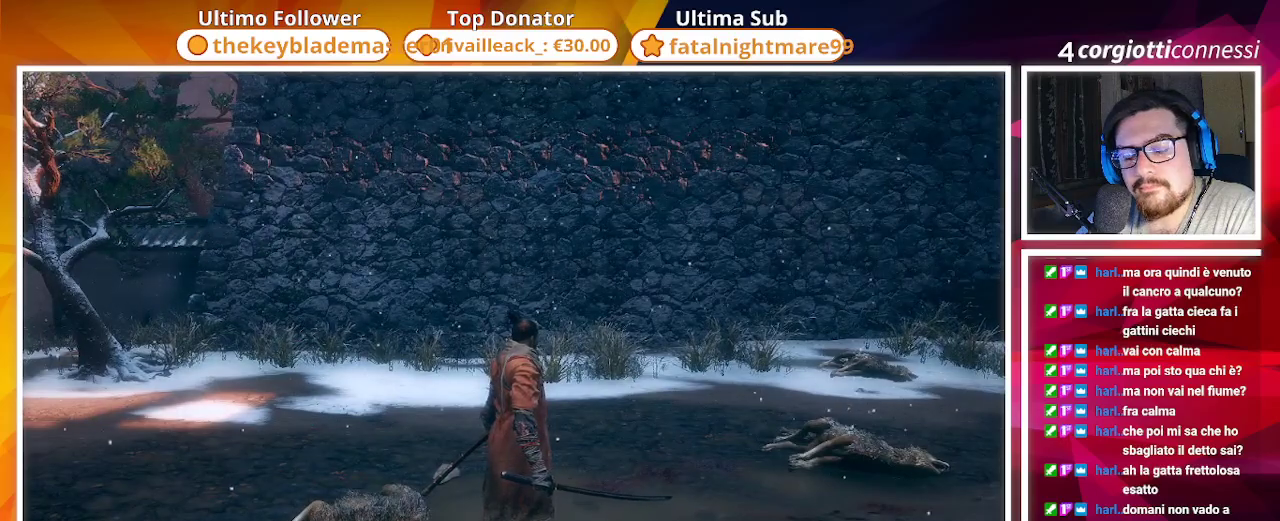
{"buttons": [], "left_stick": "center", "right_stick": "left", "events": [[267, "right_stick", "left"]]}
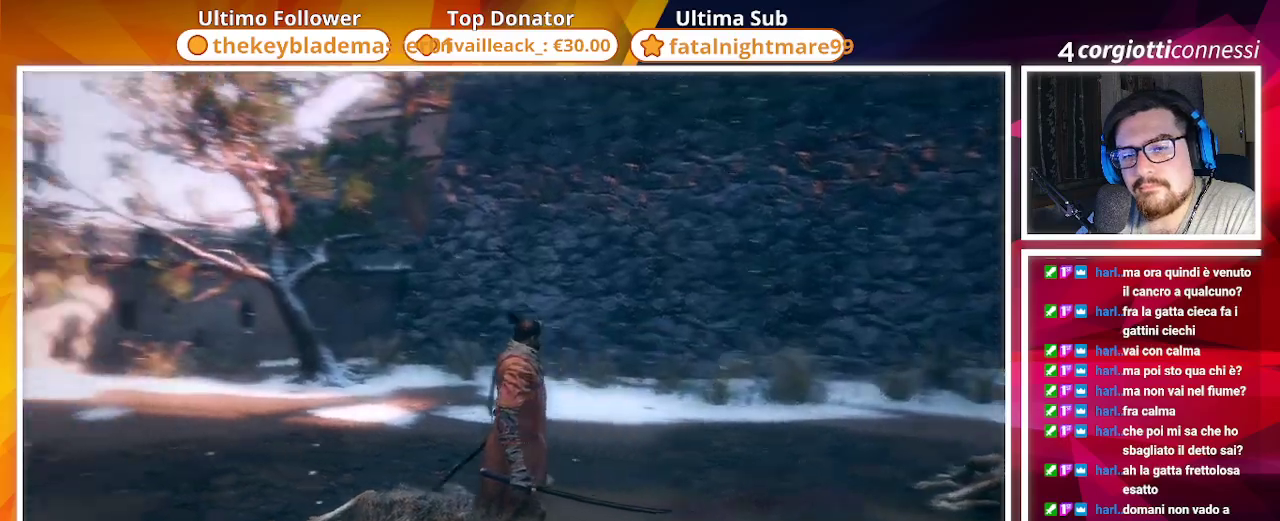
{"buttons": [], "left_stick": "center", "right_stick": "center", "events": [[333, "right_stick", "center"]]}